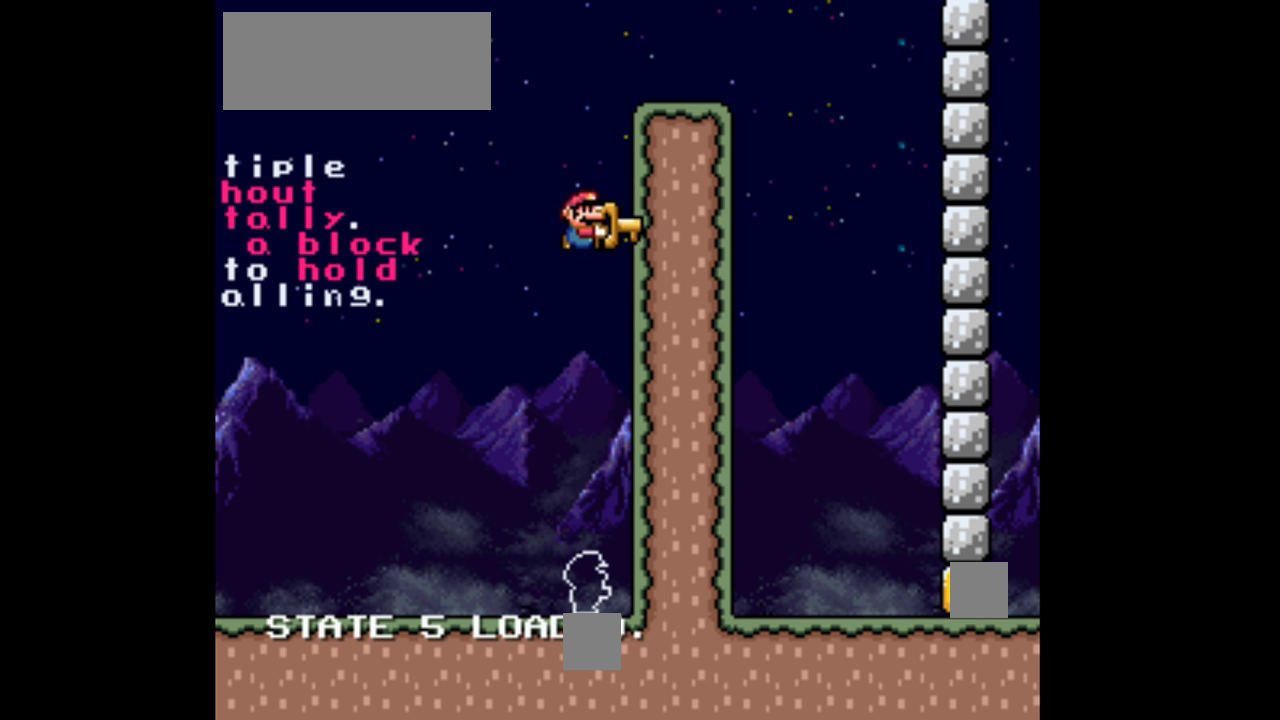
Gameplay with a controller (Nintendo layout); each line is a JSON object with the inputs held at the frame after it. "events" lists button and stick changes between this image and that frame as [ms after this image, input, new state], when the widget could be followed in between. Not read: L3 R3.
{"buttons": ["B"], "events": [[67, "Y", "up"]]}
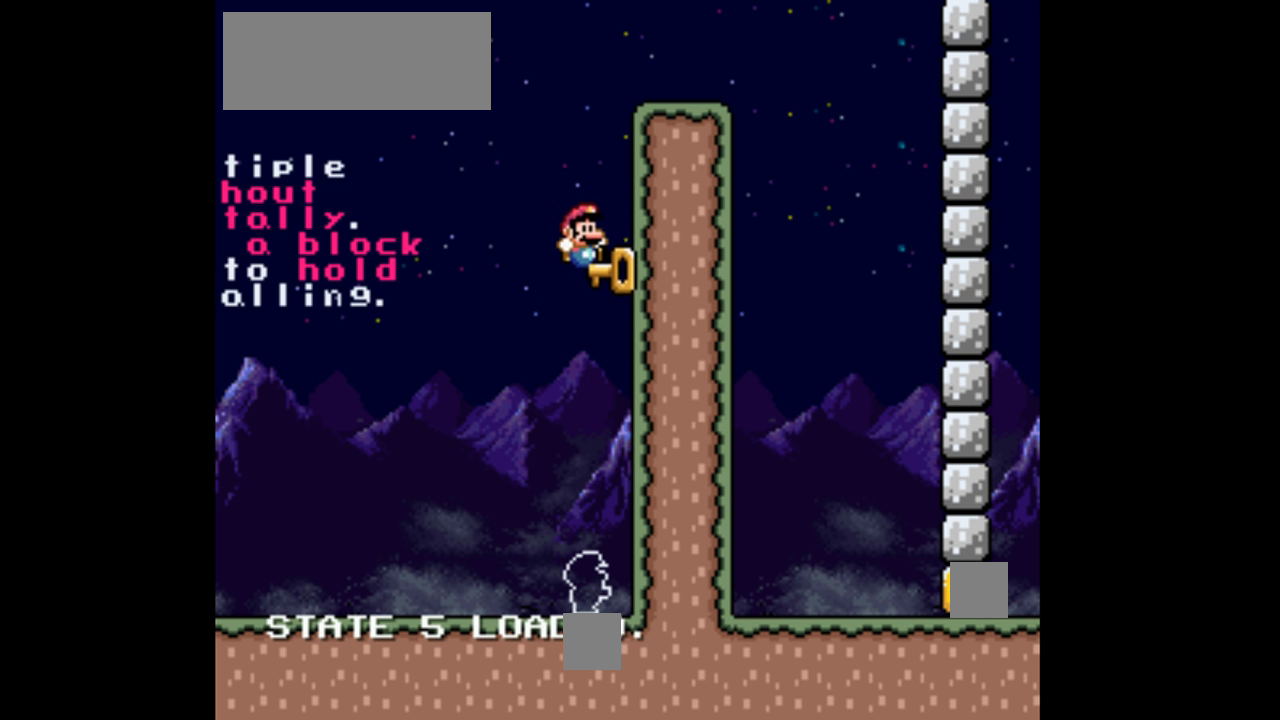
{"buttons": ["B"], "events": []}
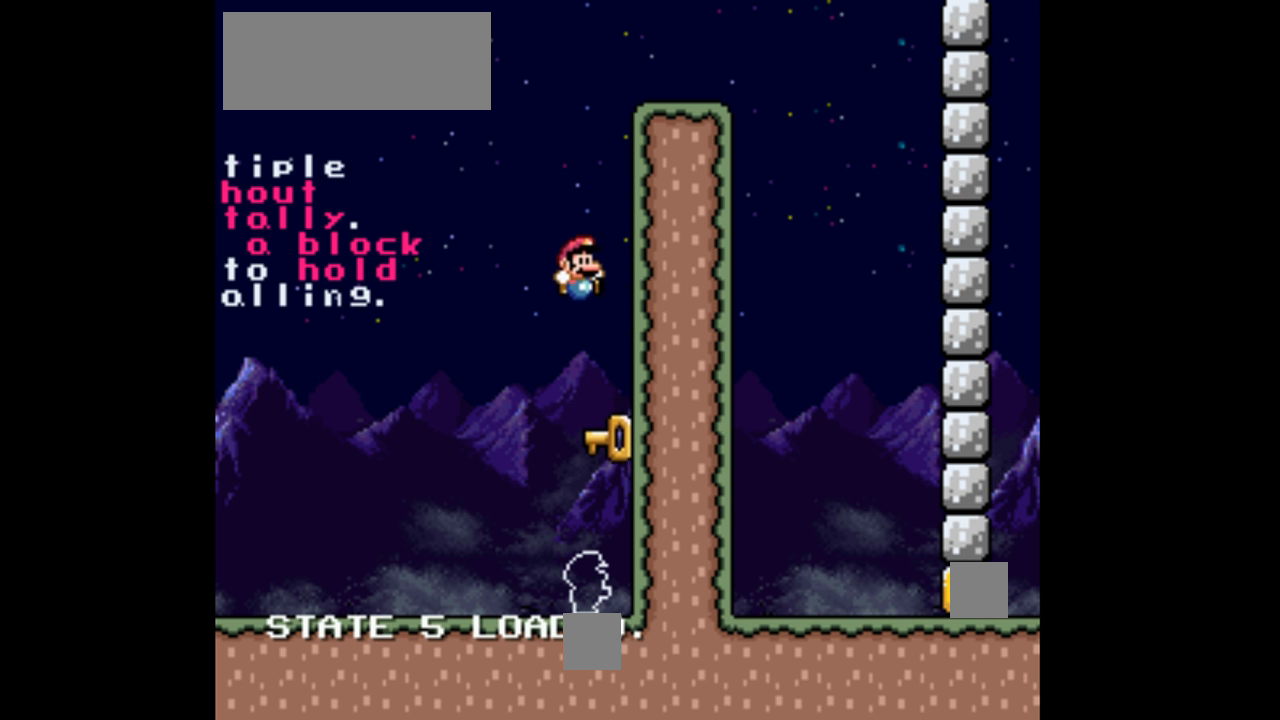
{"buttons": ["B"], "events": [[200, "Y", "down"], [400, "Y", "up"]]}
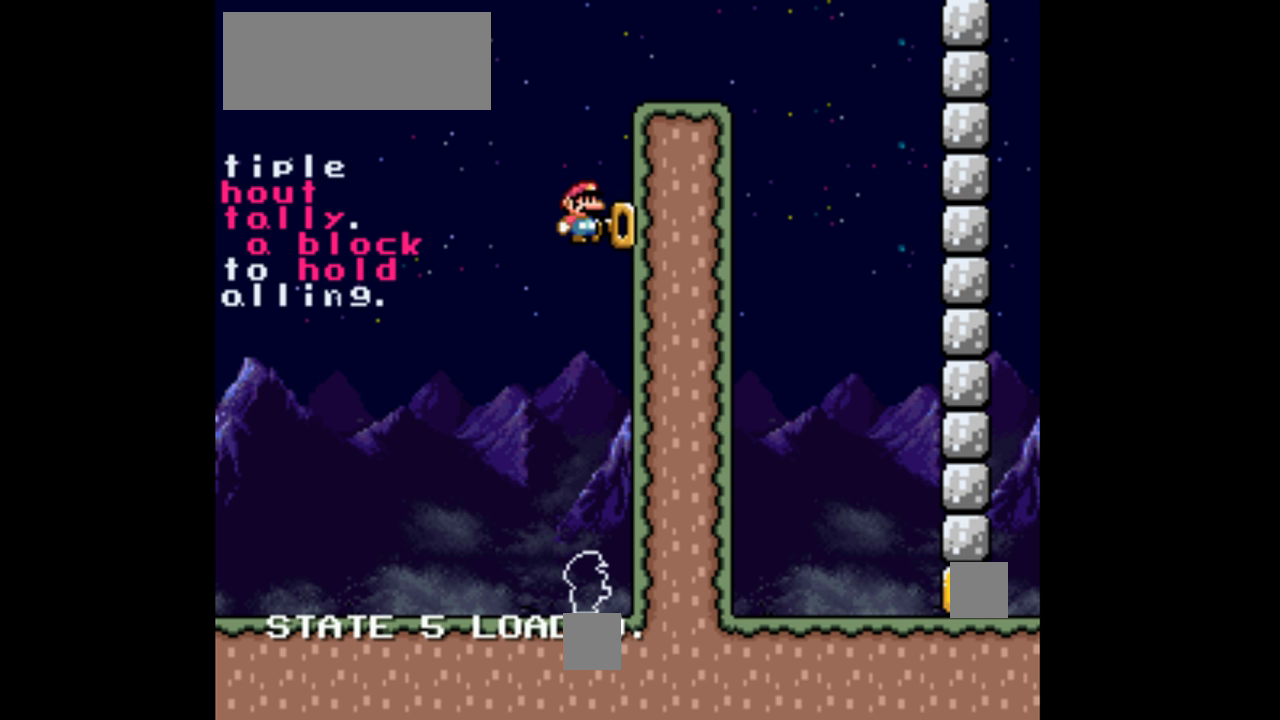
{"buttons": ["B", "Y"], "events": [[433, "B", "up"], [500, "B", "down"], [500, "Y", "down"]]}
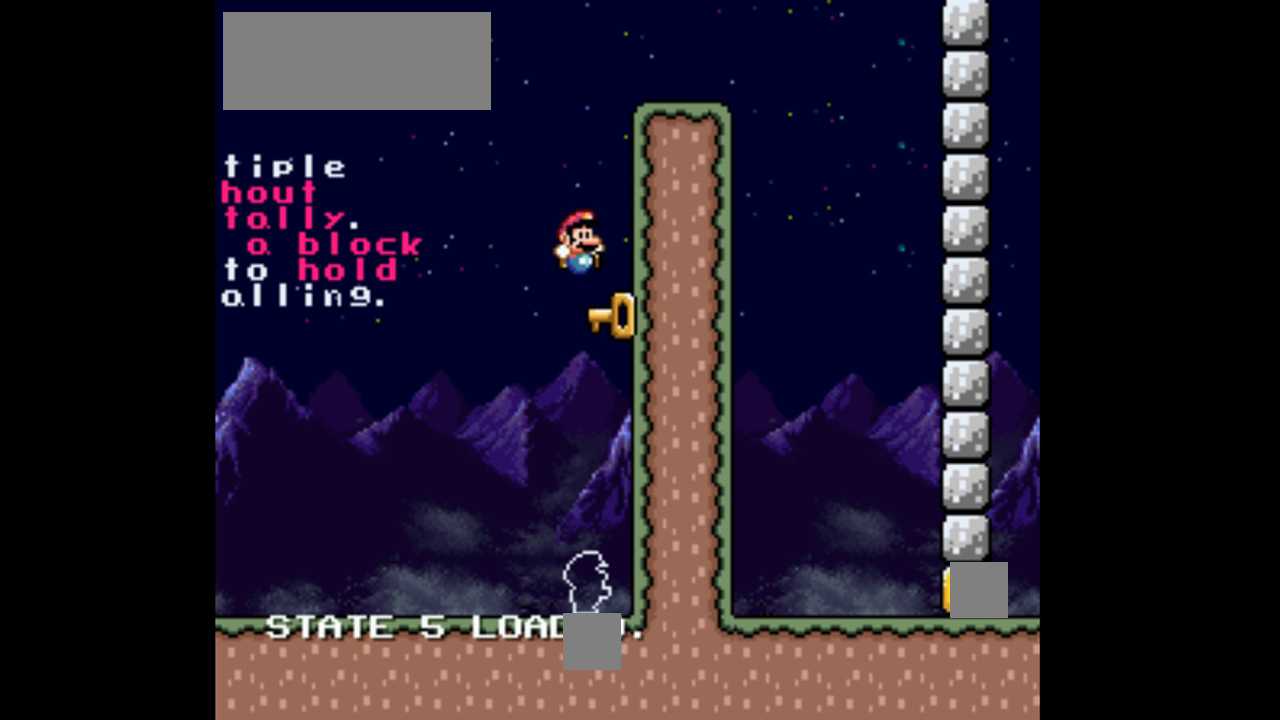
{"buttons": ["B", "Y"], "events": []}
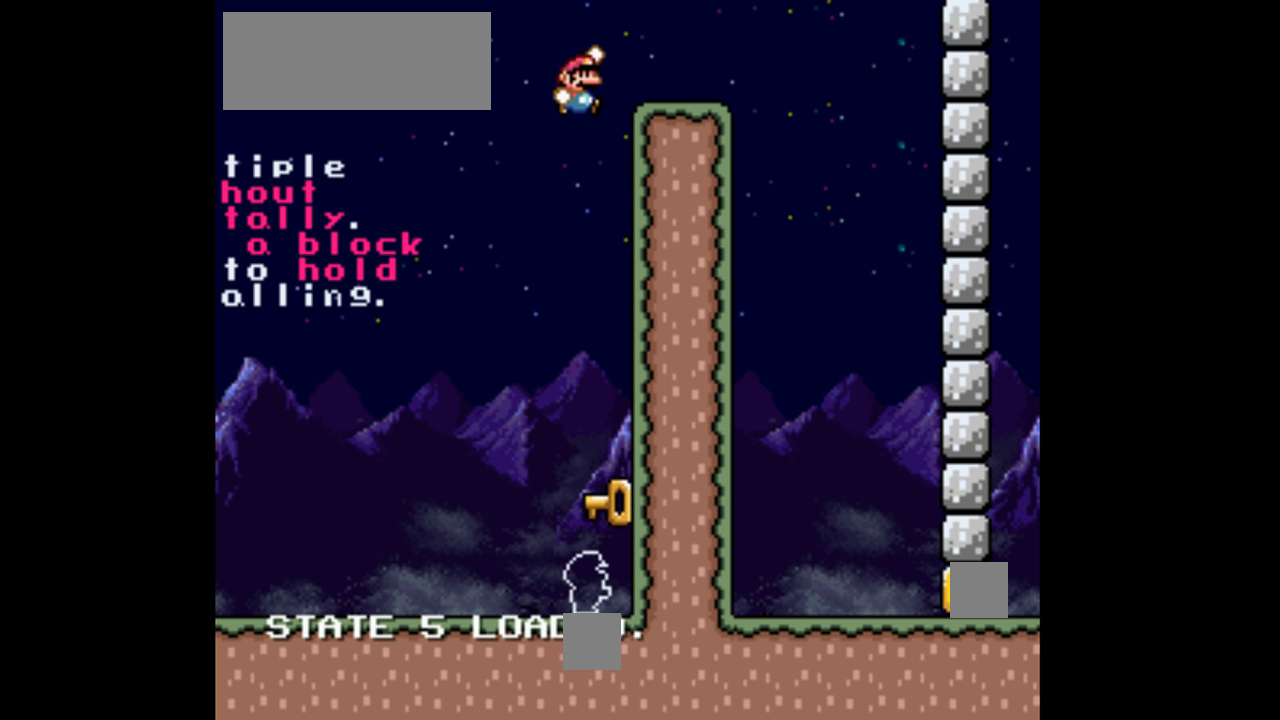
{"buttons": ["B", "Y", "DPAD_RIGHT"], "events": [[167, "DPAD_RIGHT", "down"]]}
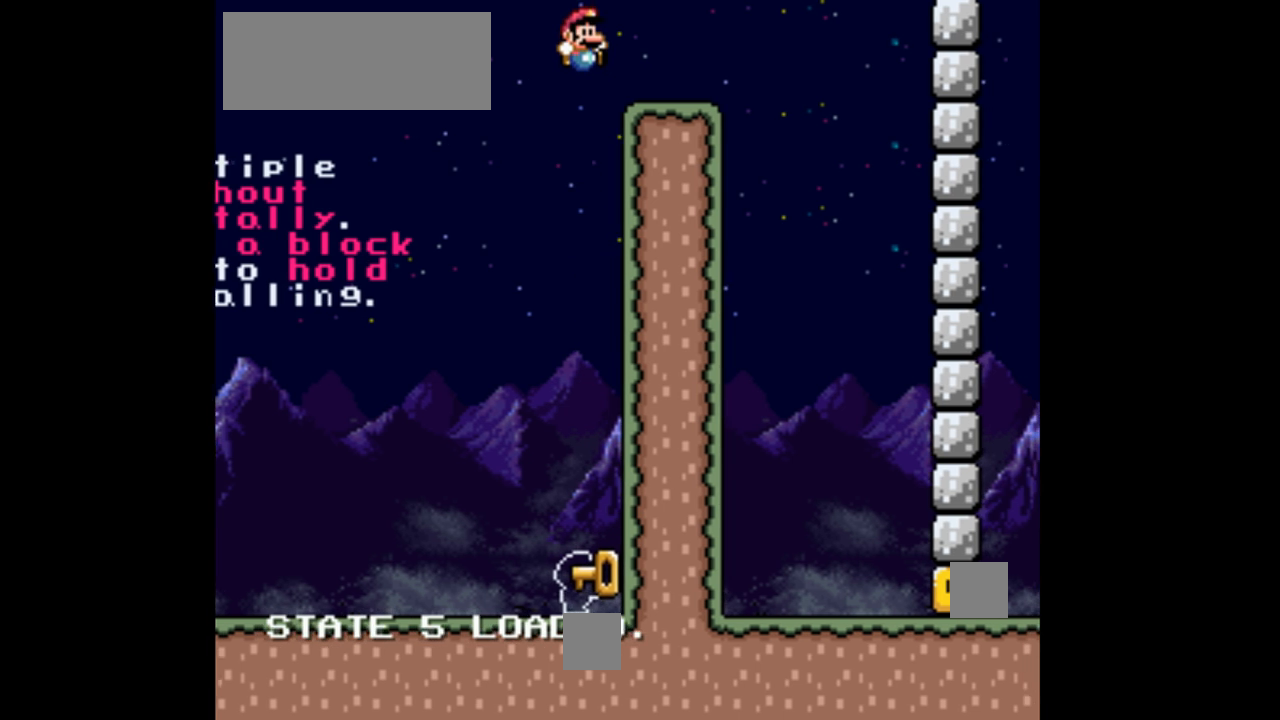
{"buttons": ["Y", "DPAD_RIGHT"], "events": [[267, "B", "up"]]}
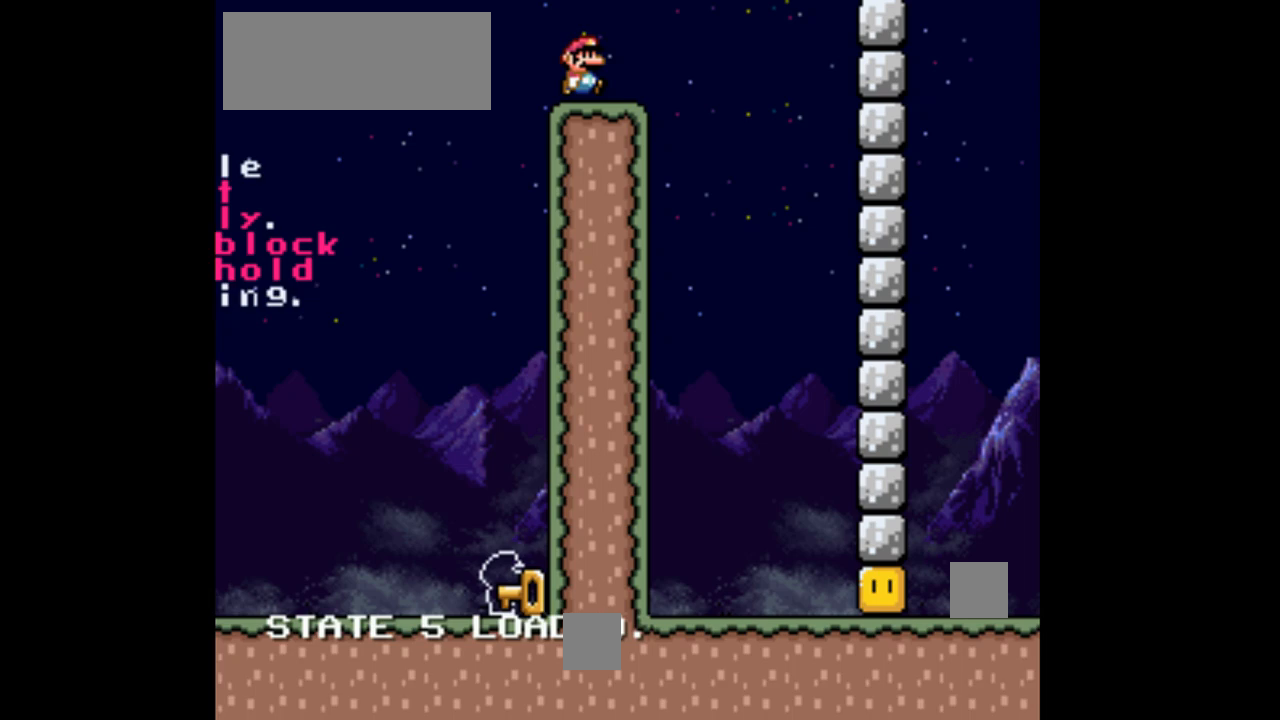
{"buttons": ["B", "Y", "DPAD_RIGHT"], "events": [[233, "B", "down"]]}
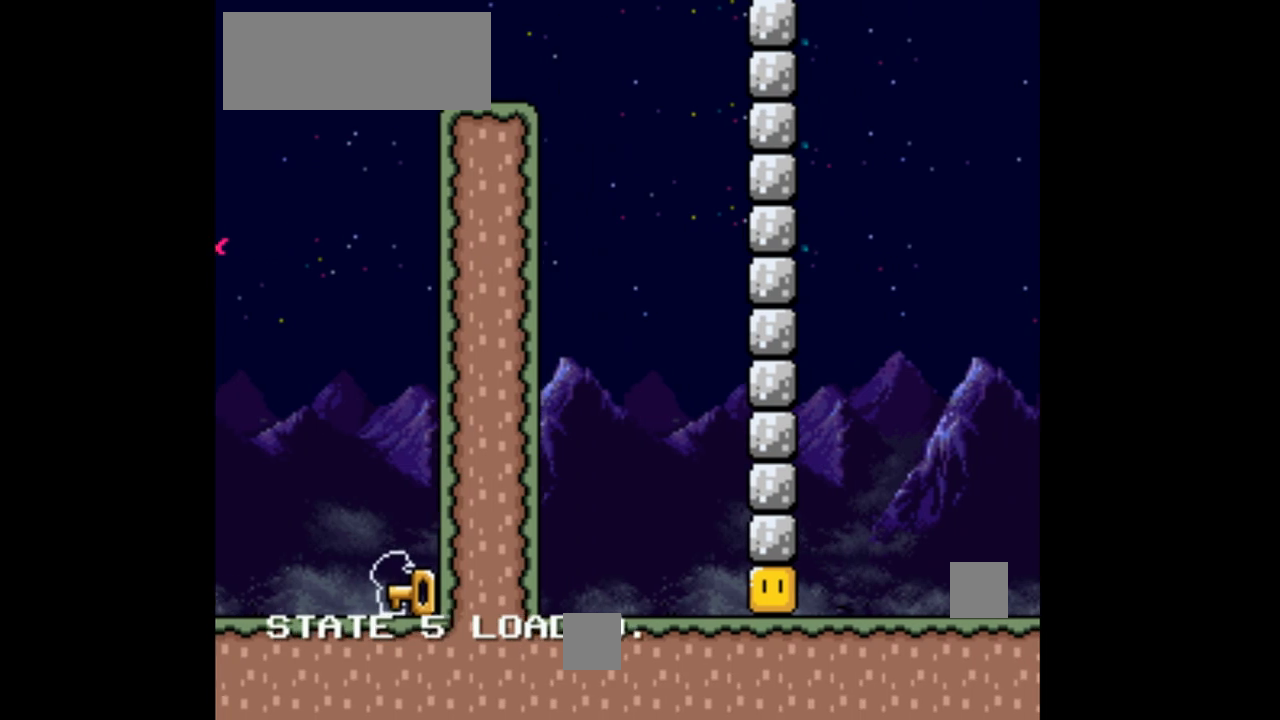
{"buttons": ["B", "Y", "DPAD_RIGHT"], "events": []}
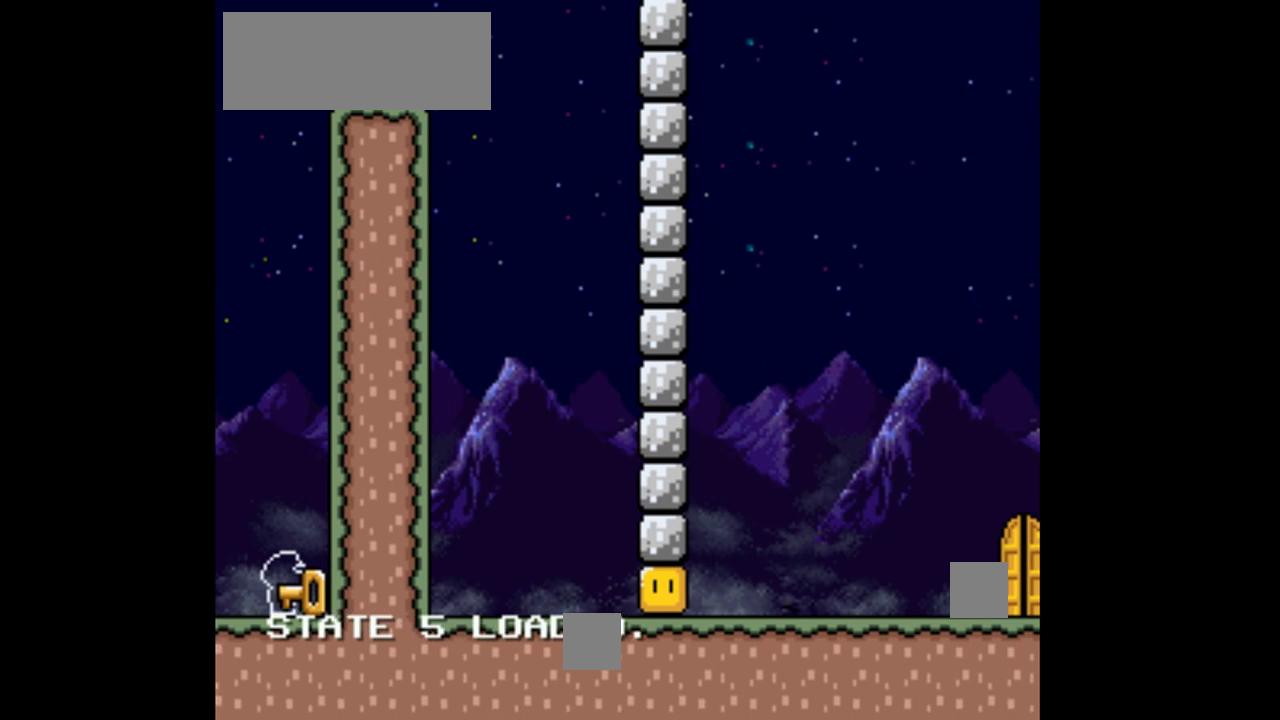
{"buttons": ["B", "Y", "DPAD_RIGHT"], "events": []}
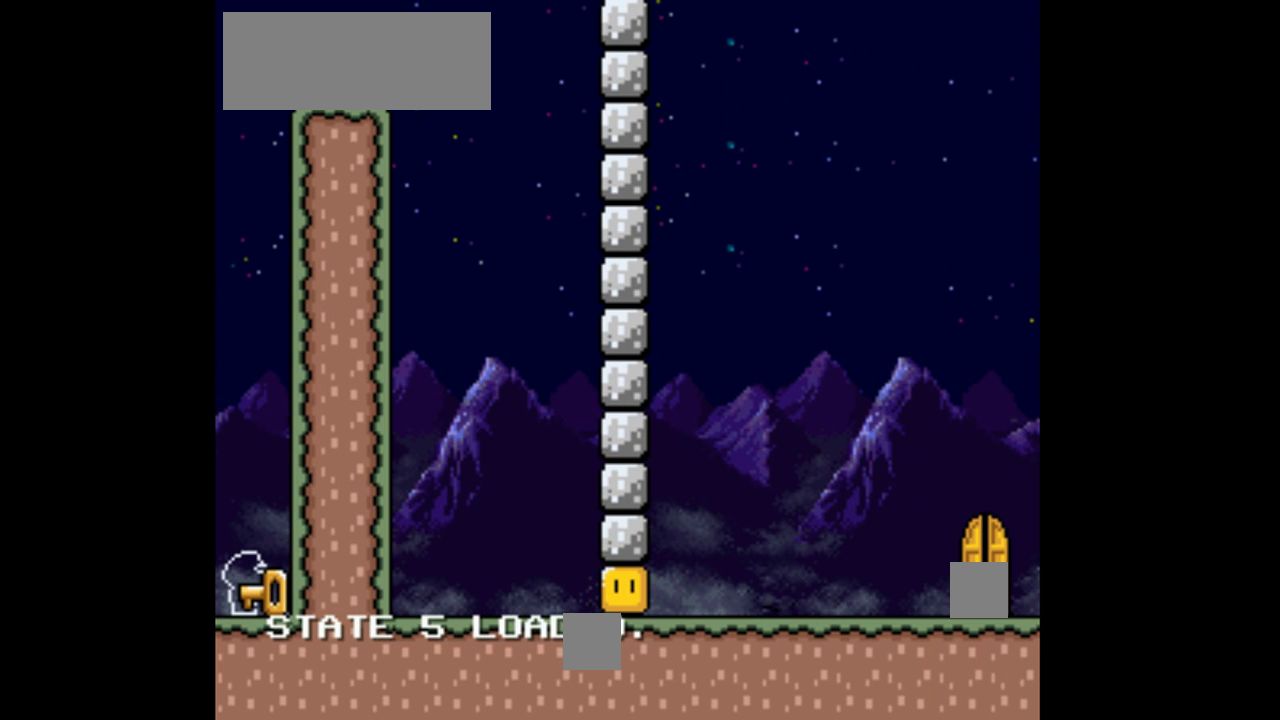
{"buttons": ["Y"], "events": [[367, "B", "up"], [500, "DPAD_RIGHT", "up"]]}
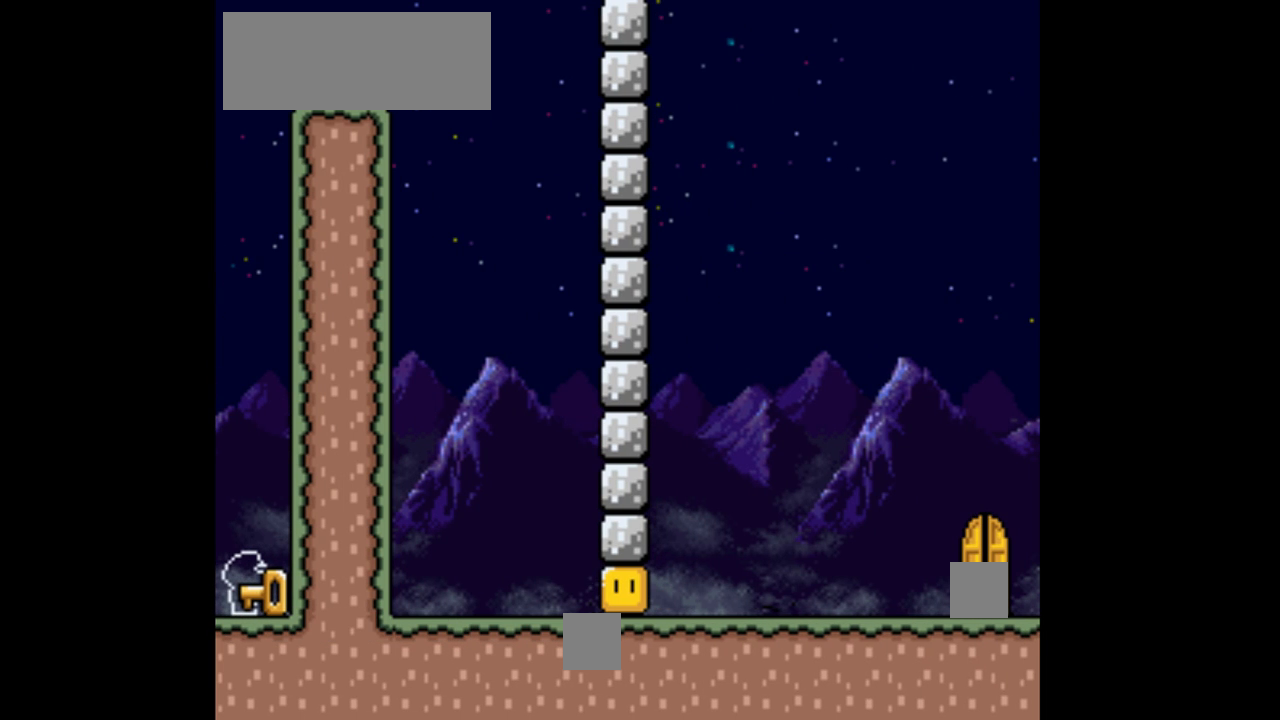
{"buttons": ["Y"], "events": []}
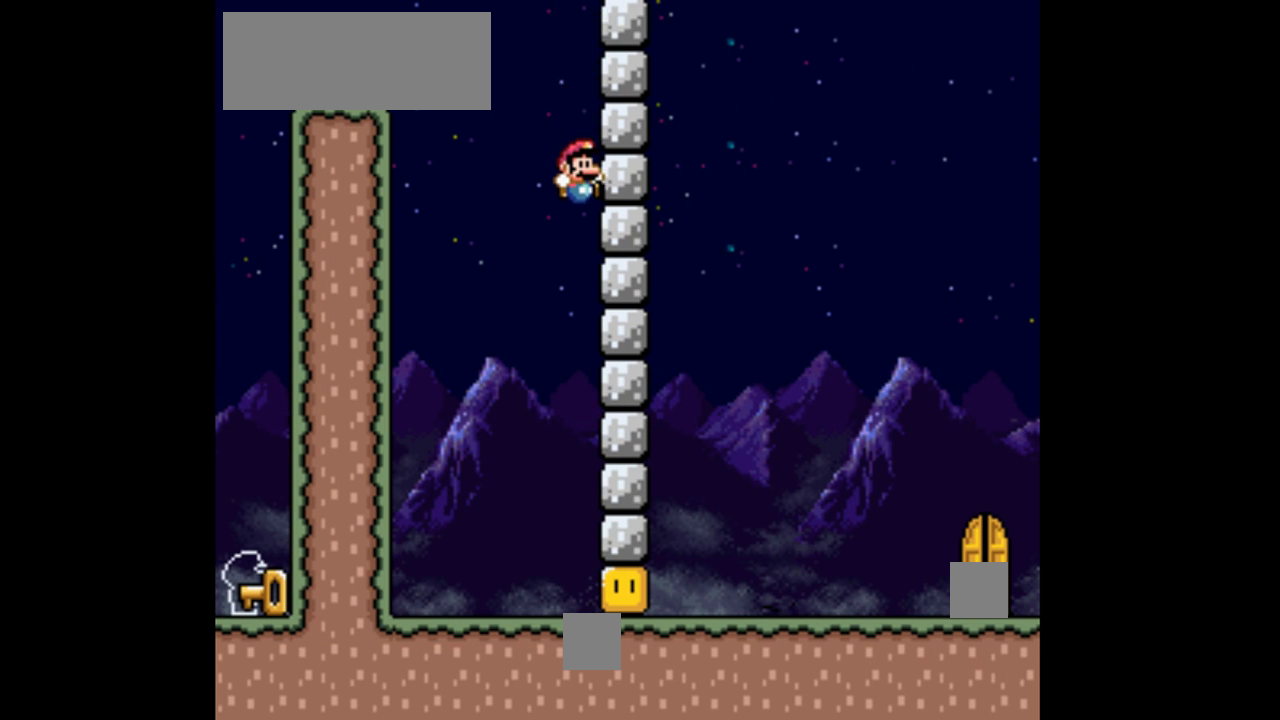
{"buttons": ["B", "Y"], "events": [[167, "B", "down"], [267, "B", "up"], [400, "B", "down"]]}
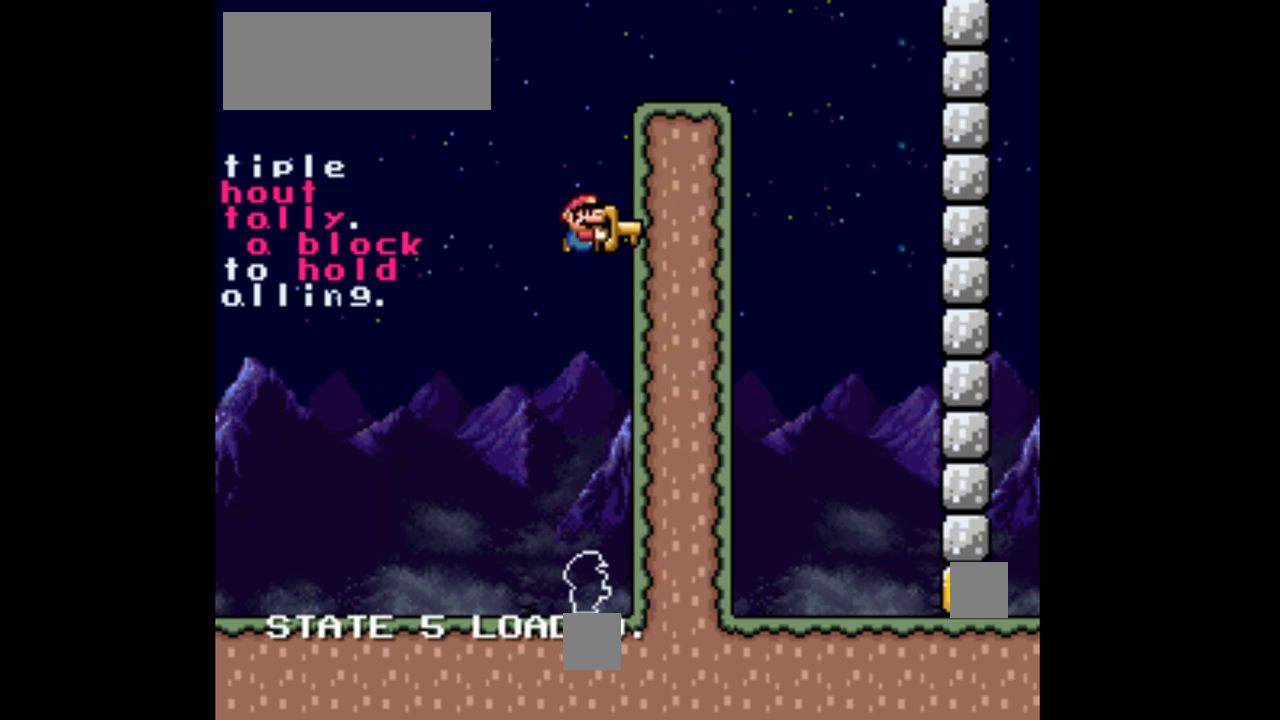
{"buttons": ["B", "Y"], "events": []}
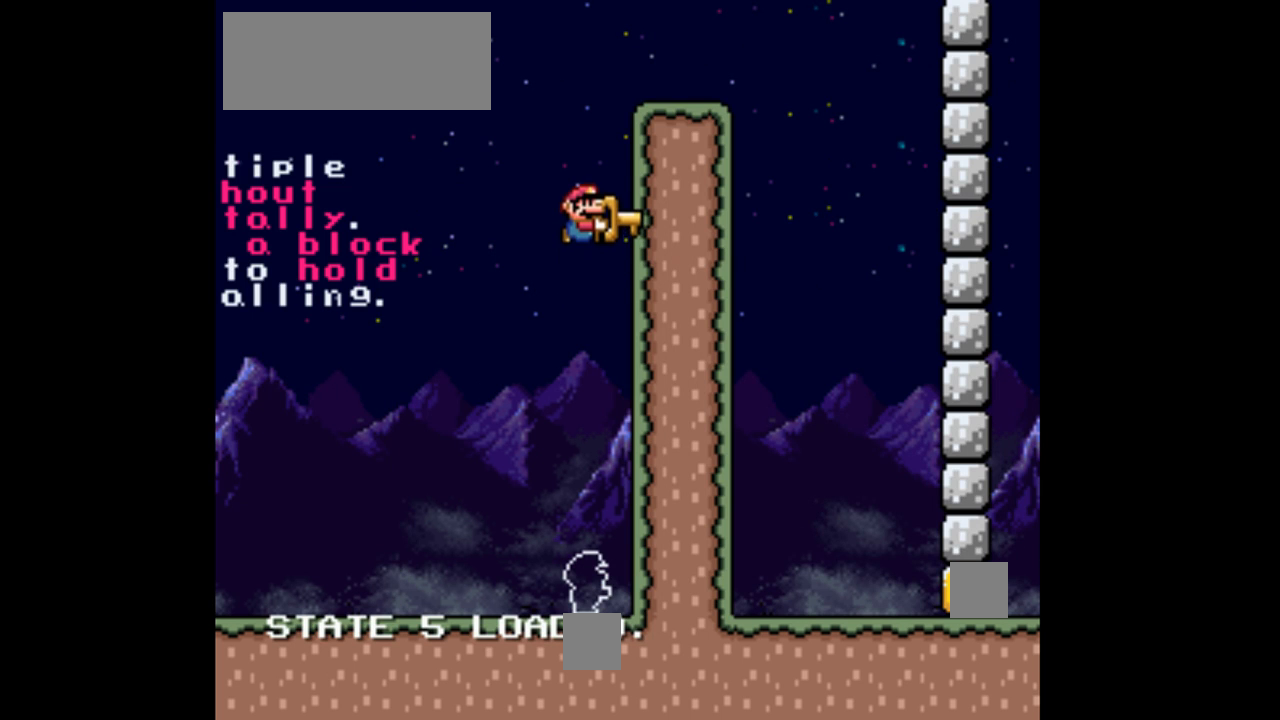
{"buttons": ["B"], "events": [[67, "Y", "up"]]}
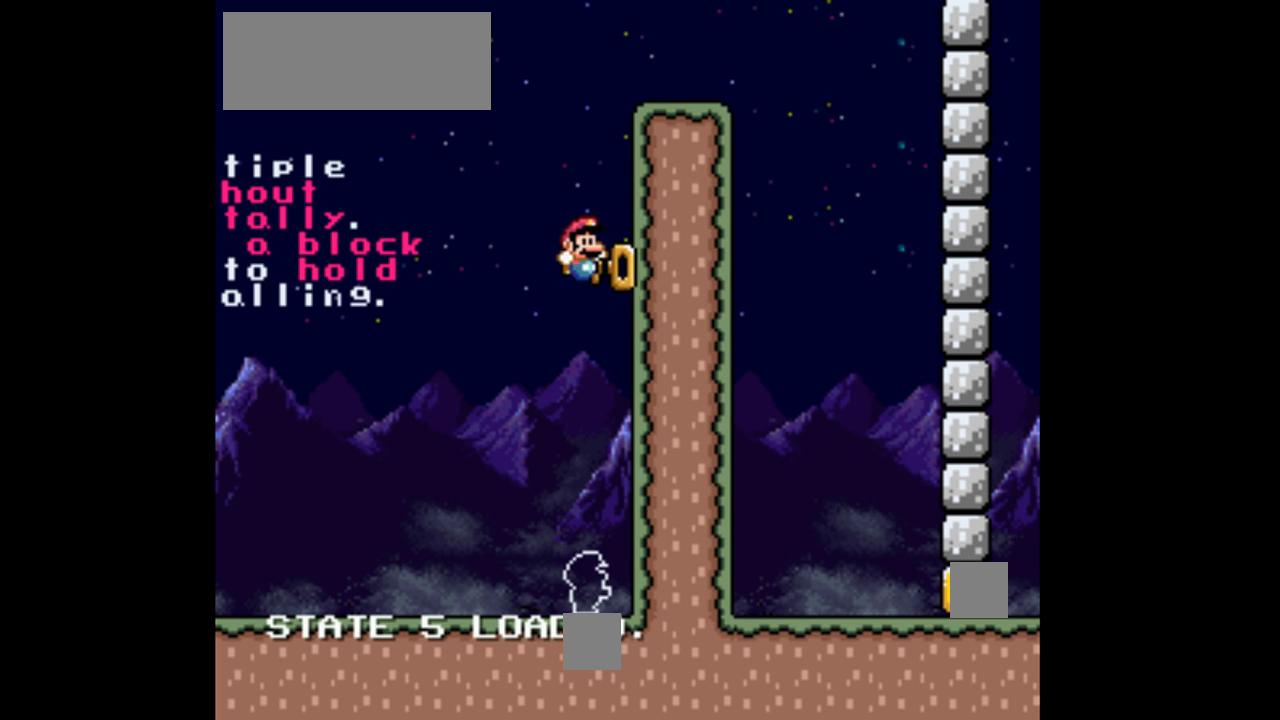
{"buttons": ["B"], "events": [[133, "Y", "down"], [367, "Y", "up"]]}
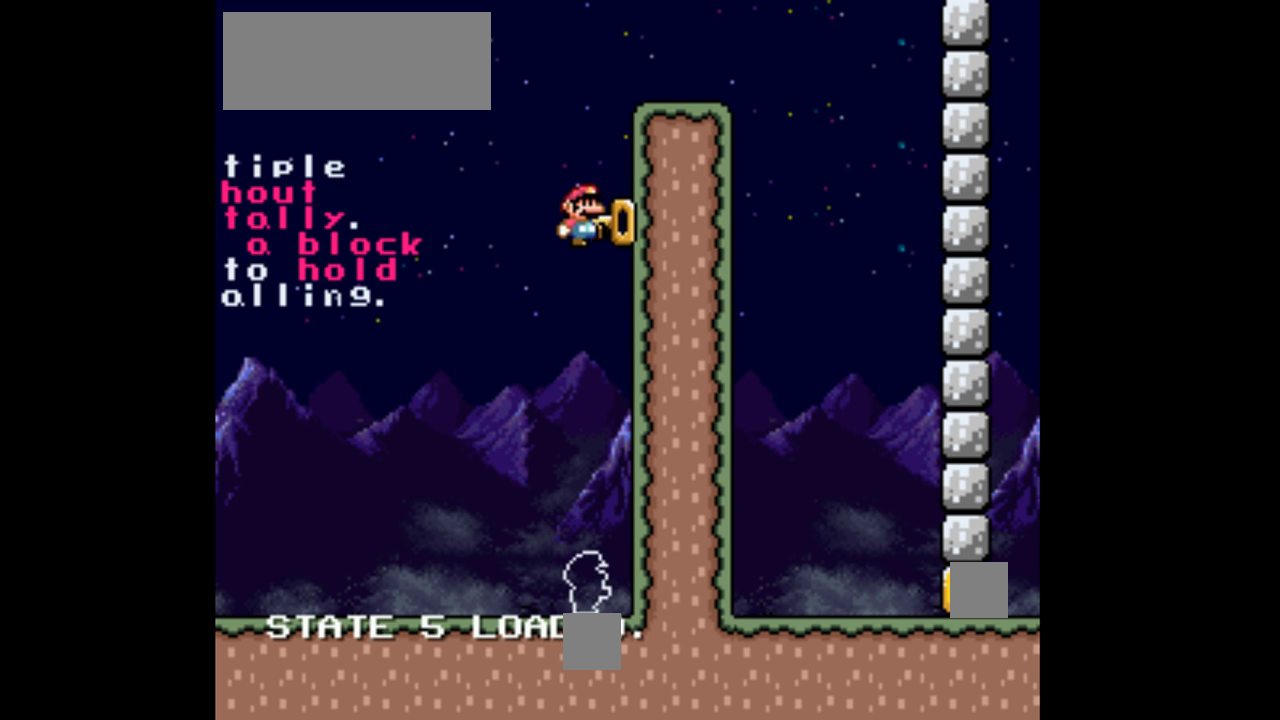
{"buttons": ["B", "Y"], "events": [[467, "Y", "down"]]}
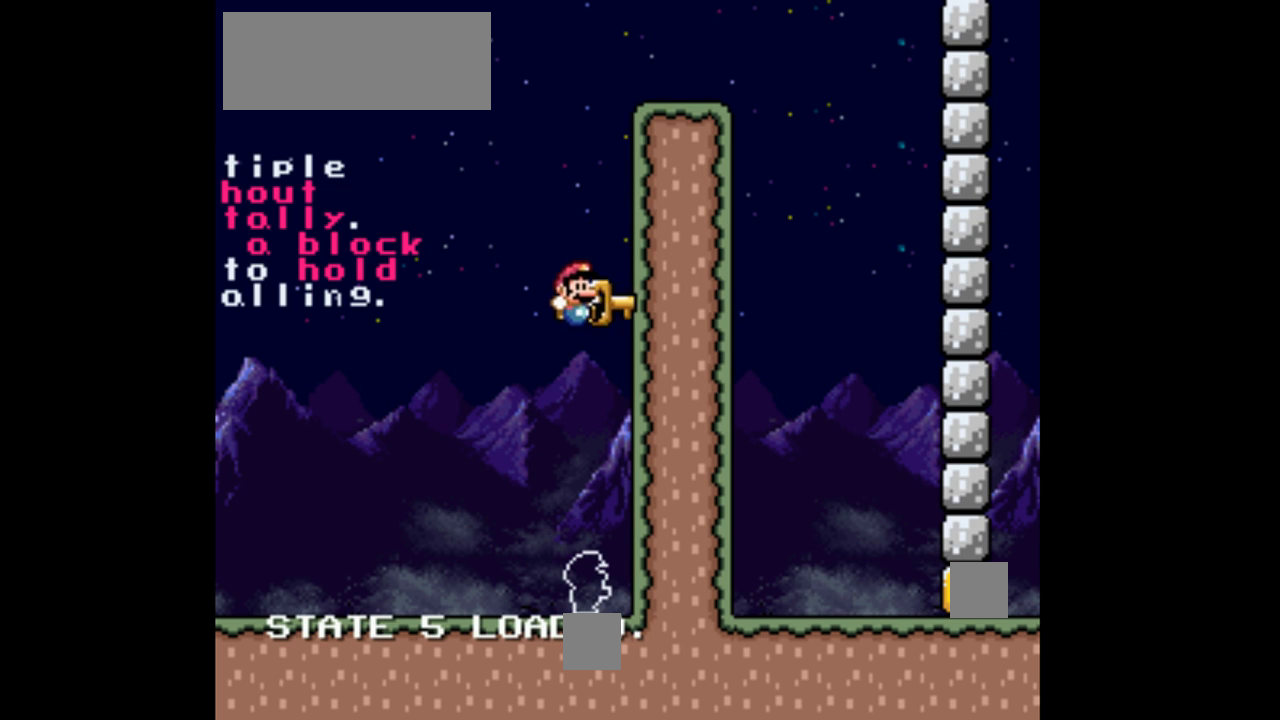
{"buttons": ["B"], "events": [[500, "Y", "up"]]}
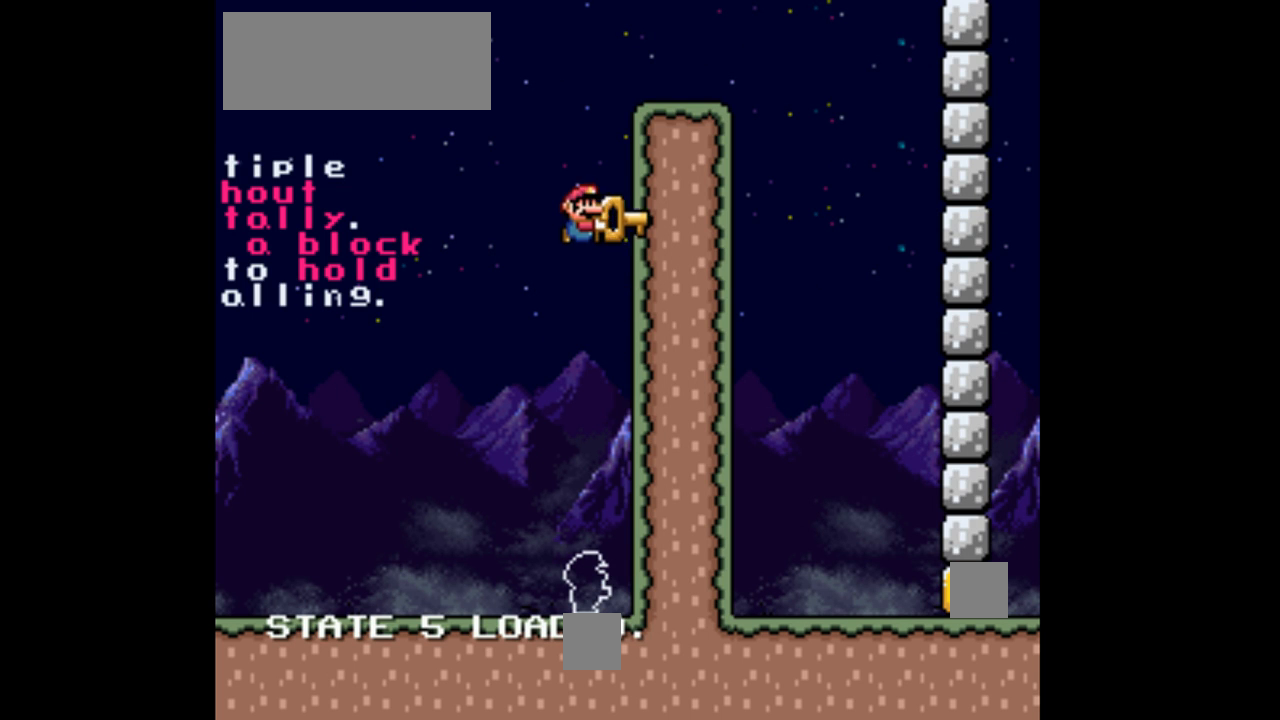
{"buttons": ["B", "Y"], "events": [[333, "Y", "down"]]}
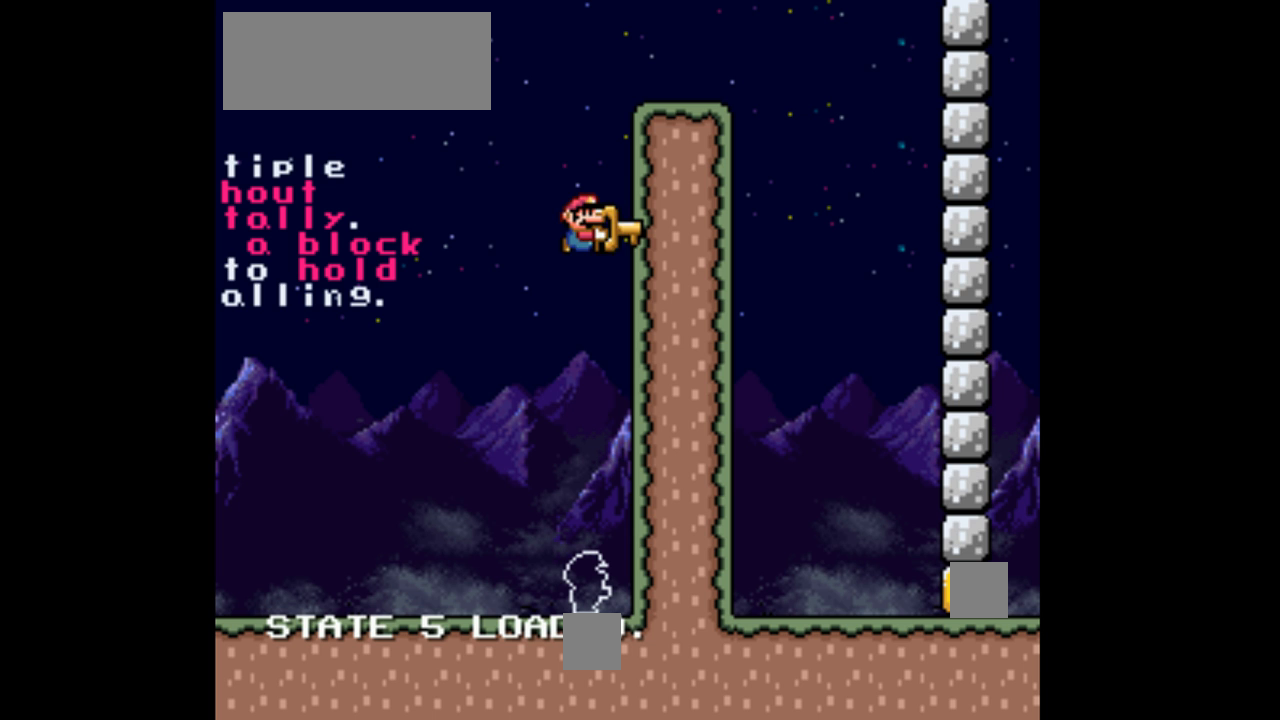
{"buttons": ["B"], "events": [[67, "Y", "up"]]}
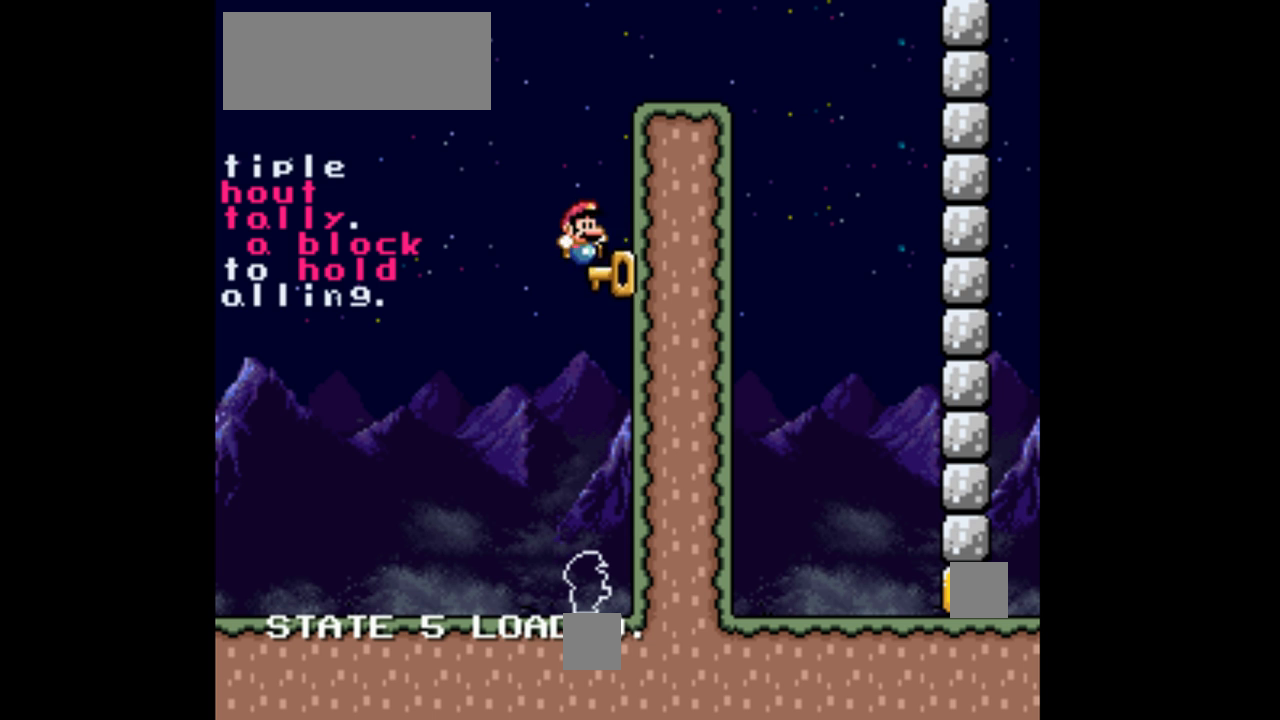
{"buttons": ["B", "Y"], "events": [[133, "Y", "down"]]}
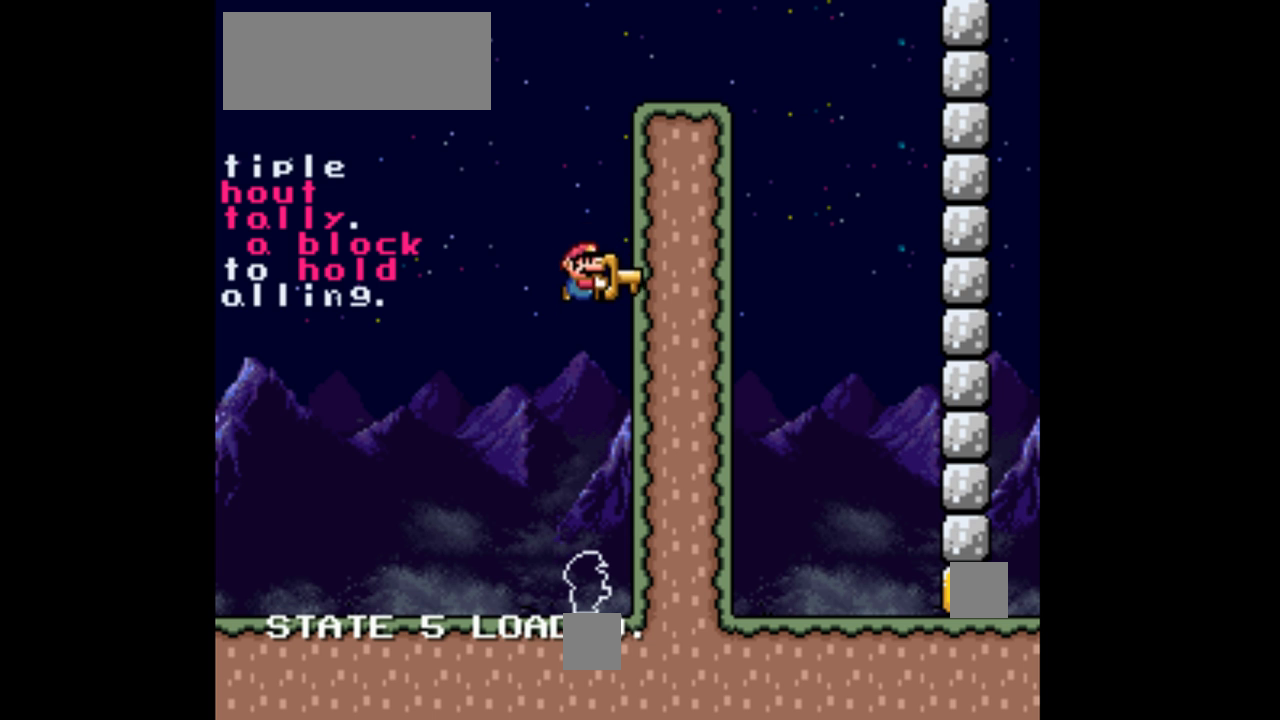
{"buttons": ["B"], "events": [[433, "Y", "up"]]}
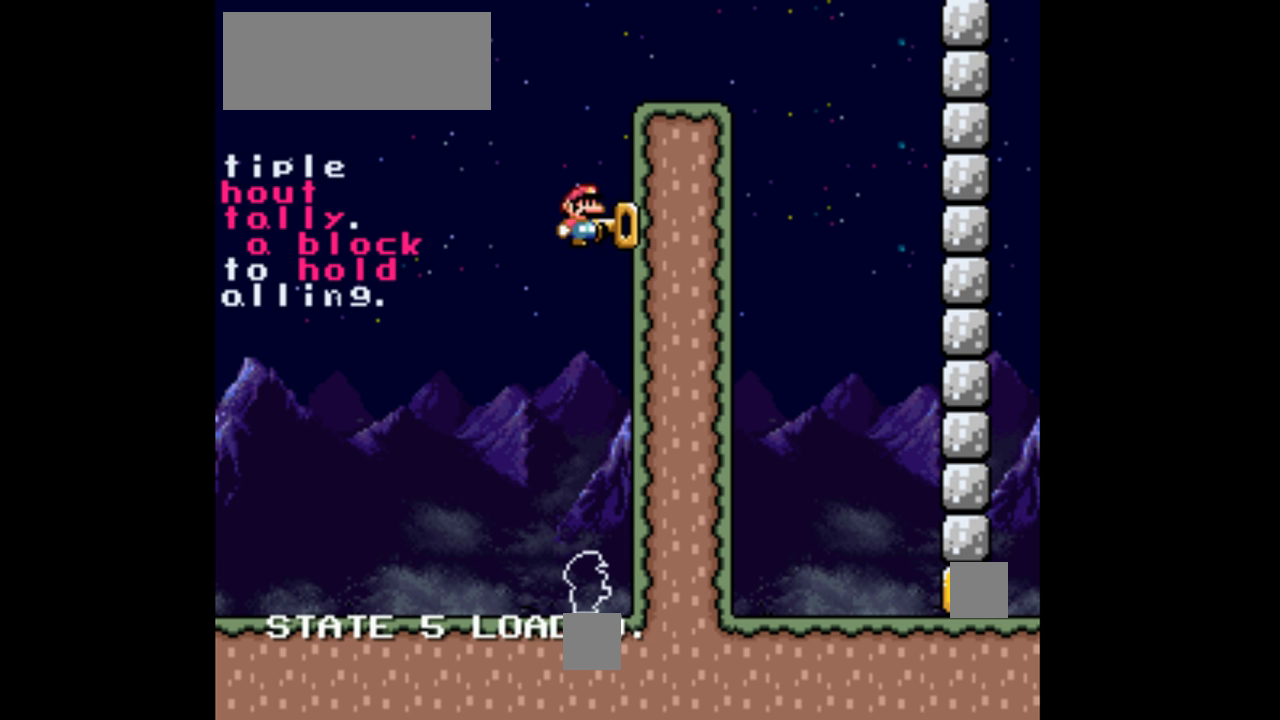
{"buttons": ["B"], "events": []}
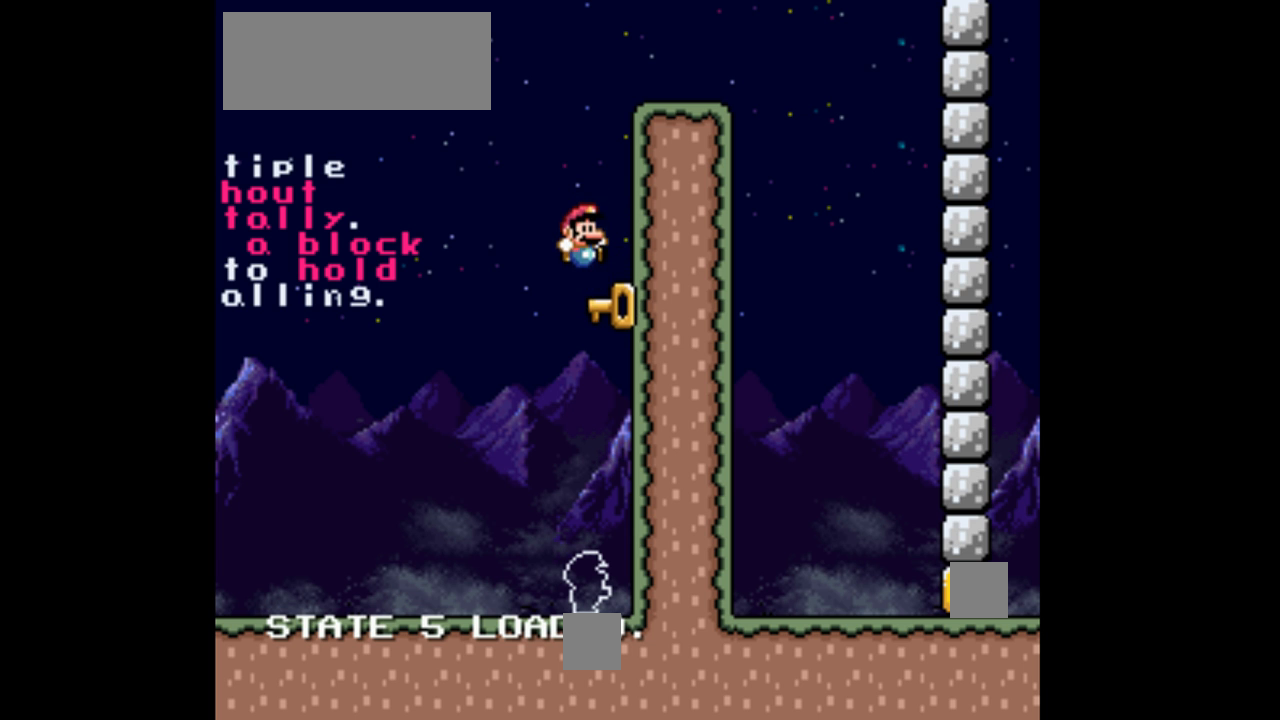
{"buttons": ["B", "Y"], "events": [[67, "Y", "down"]]}
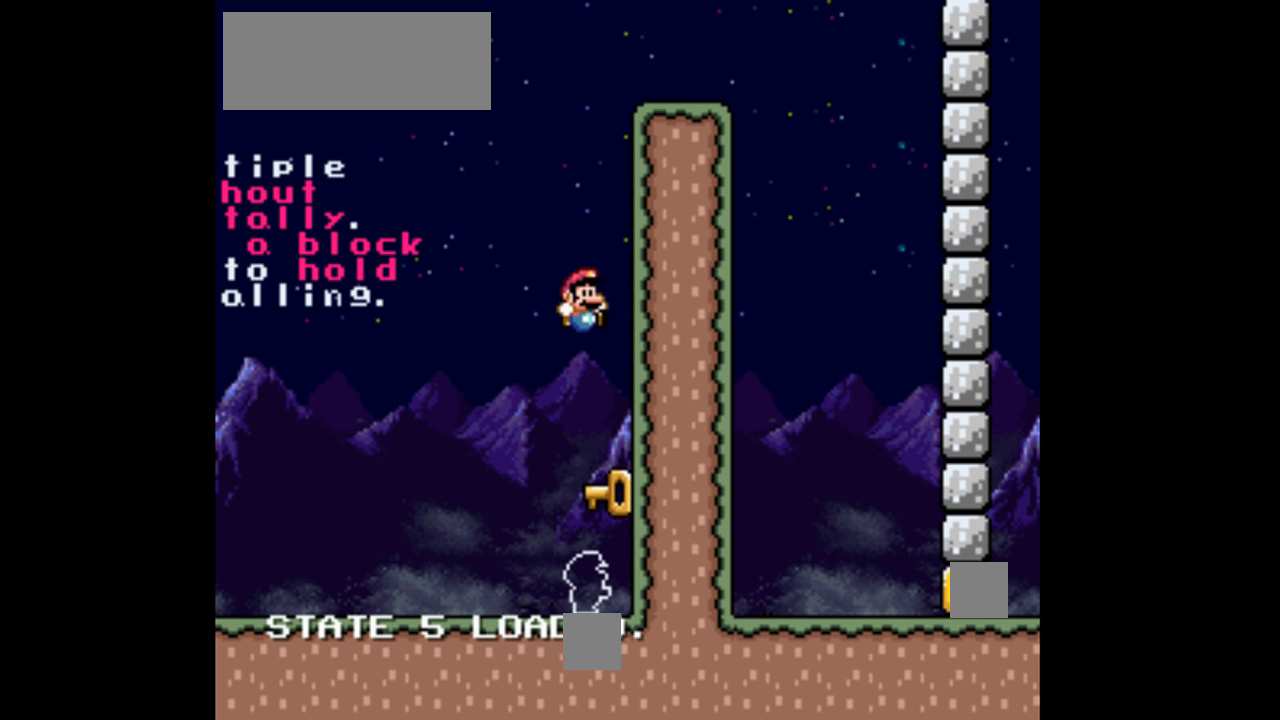
{"buttons": ["B"], "events": [[333, "Y", "up"]]}
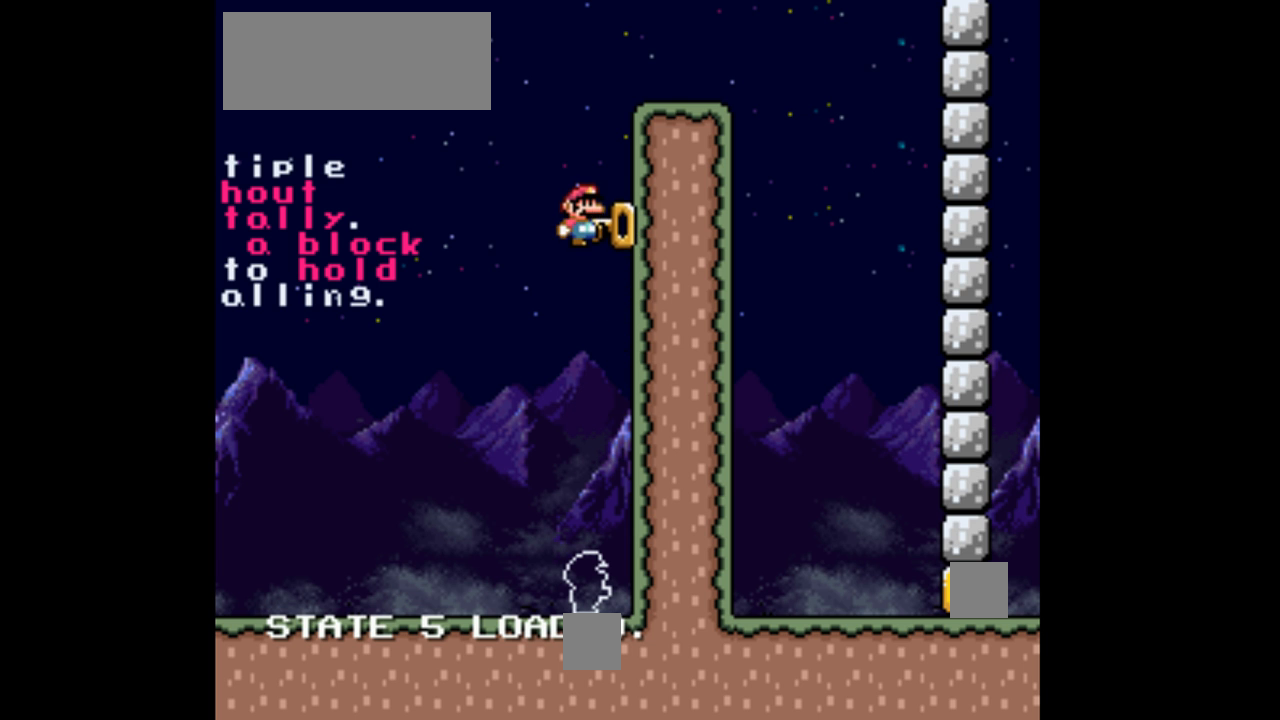
{"buttons": ["B"], "events": []}
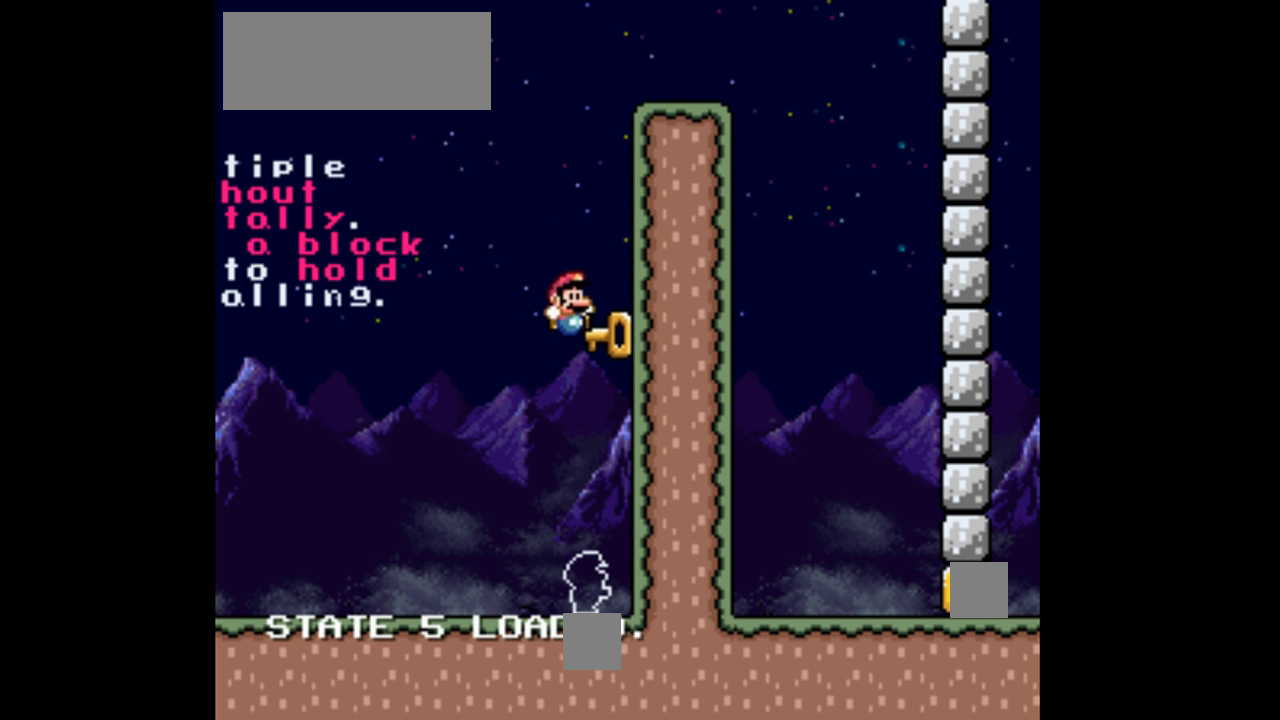
{"buttons": ["B", "Y"], "events": [[133, "Y", "down"], [433, "Y", "up"], [500, "Y", "down"]]}
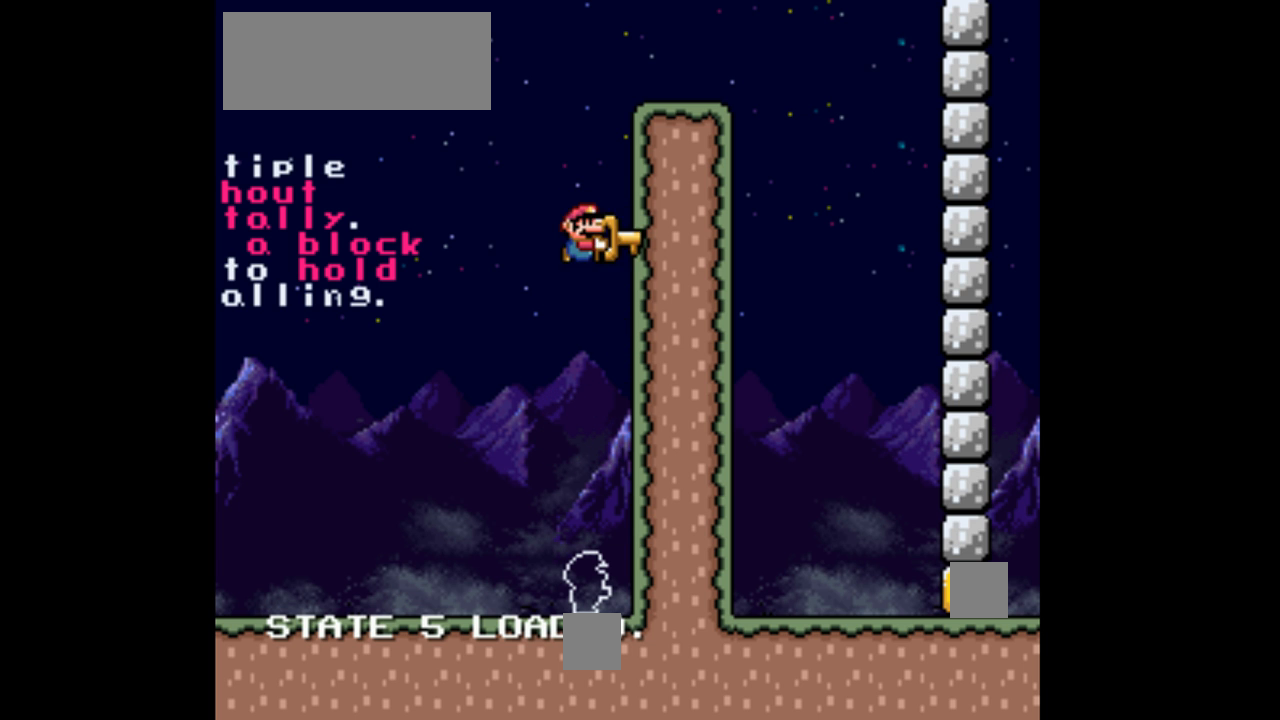
{"buttons": [], "events": [[167, "Y", "up"], [467, "B", "up"]]}
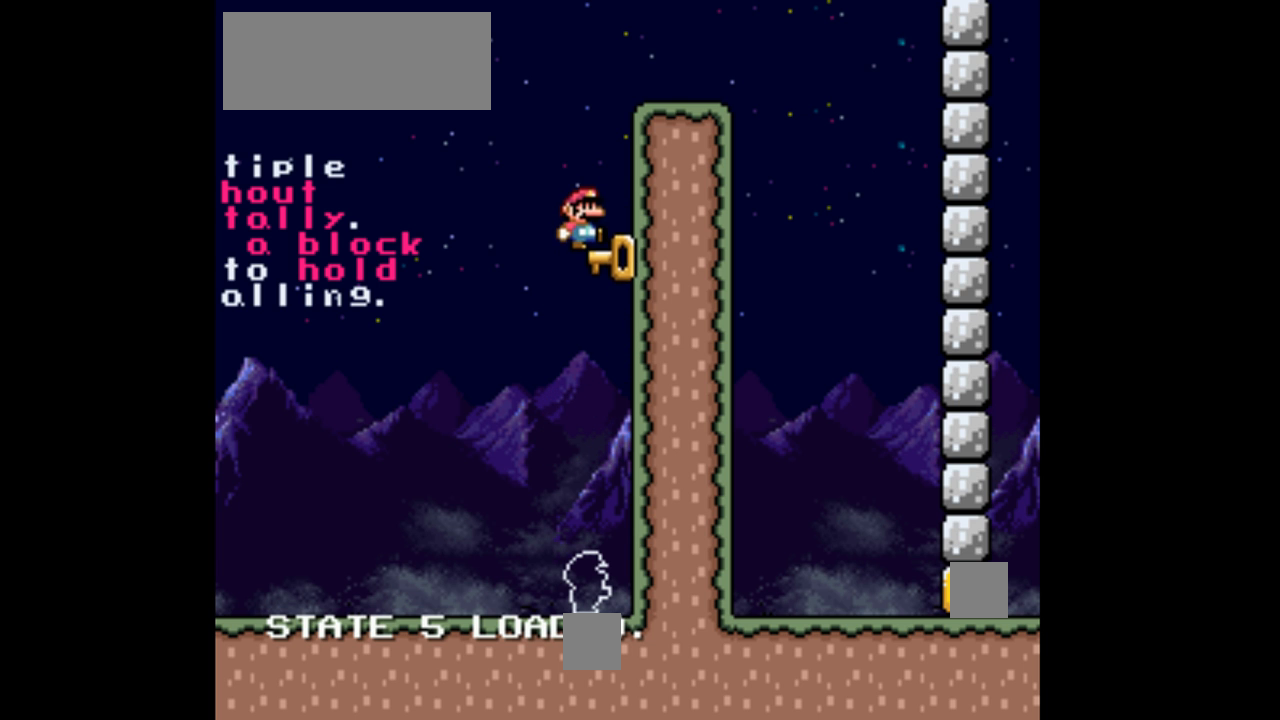
{"buttons": ["B", "Y"], "events": [[233, "B", "down"], [267, "Y", "down"]]}